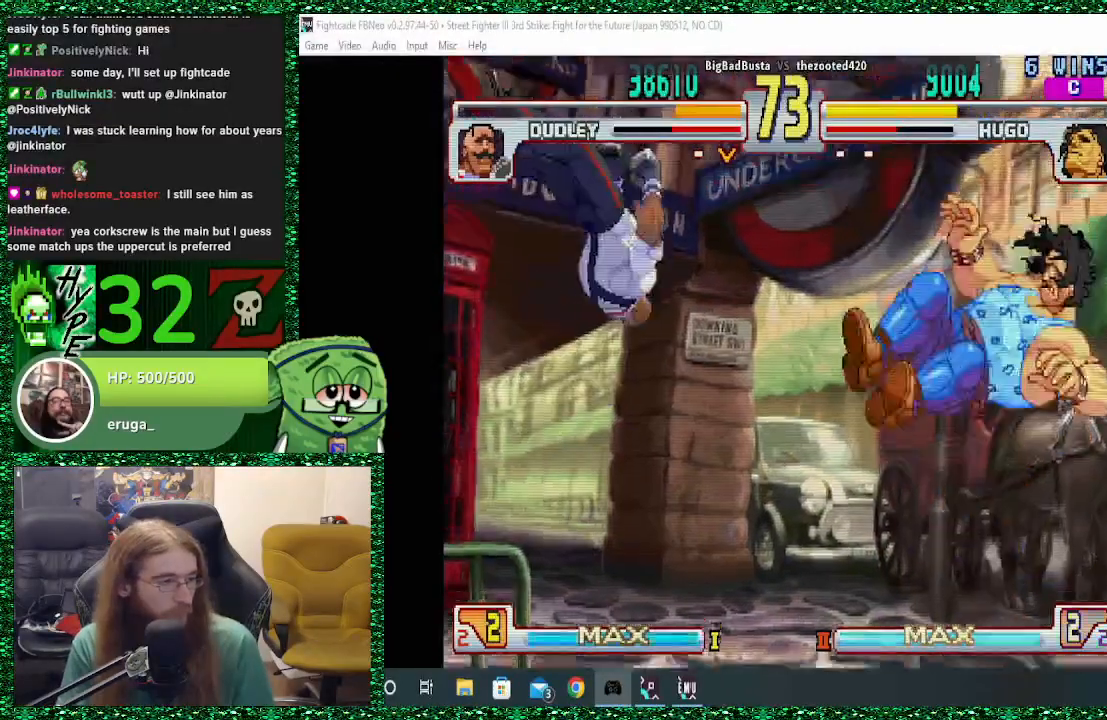
Gameplay with a controller (arcade stick); each line is a JSON object with the inputs held at the frame after it (dt_ms = milliseconds from this image to that frame). "events" lists button and stick changes between this image and that frame as [ms after this image, input, new state], when the widget could be followed in between. Not read: L3 R3.
{"dt_ms": 500, "buttons": [], "left_stick": "left", "events": [[500, "left_stick", "left"]]}
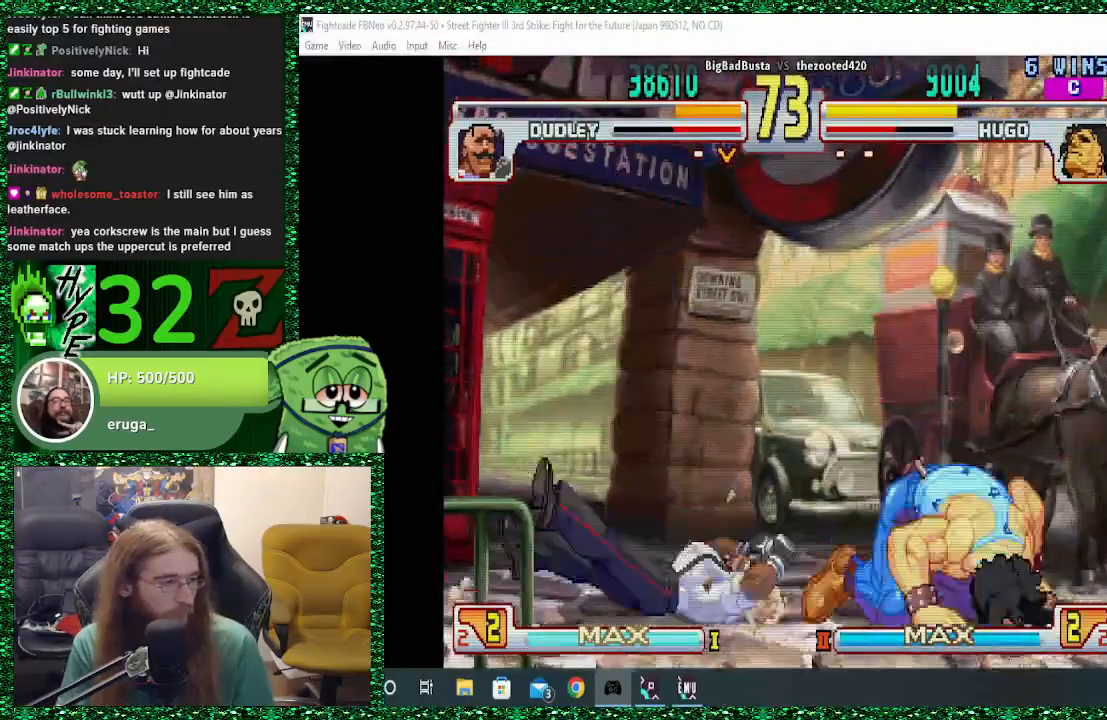
{"dt_ms": 500, "buttons": [], "left_stick": "left", "events": [[100, "left_stick", "center"], [167, "left_stick", "left"], [233, "left_stick", "center"], [300, "left_stick", "left"]]}
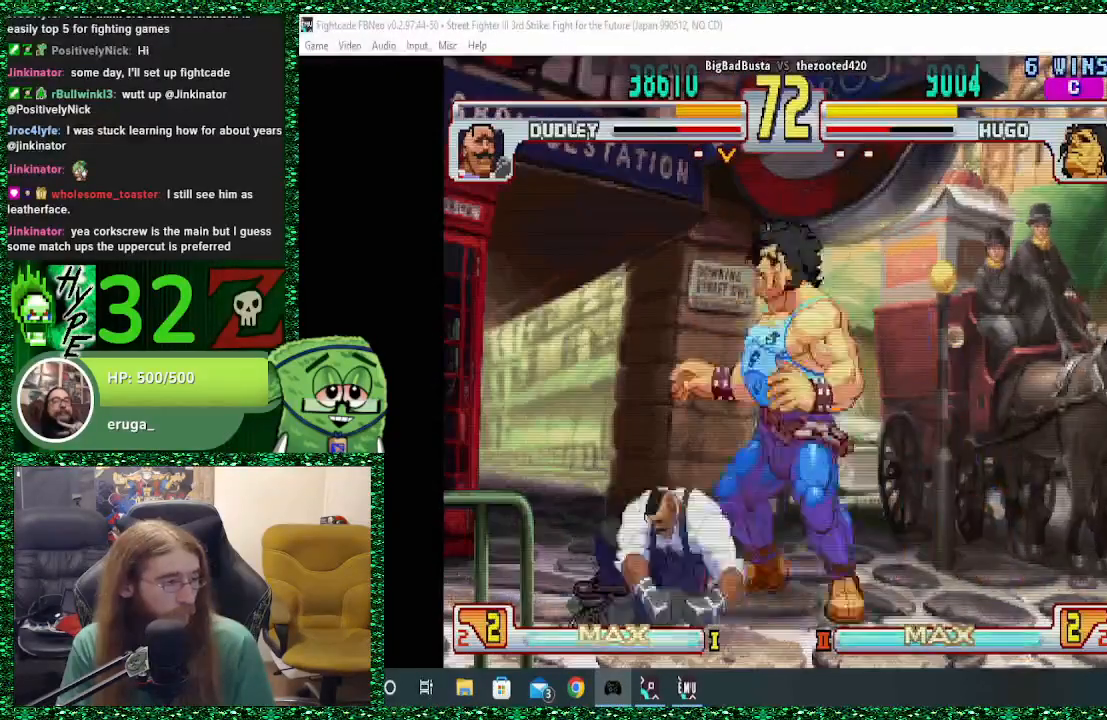
{"dt_ms": 500, "buttons": [], "left_stick": "down-right", "events": [[267, "left_stick", "down"], [333, "CROSS", "down"], [333, "left_stick", "right"], [400, "CROSS", "up"], [400, "left_stick", "center"], [467, "left_stick", "down-right"]]}
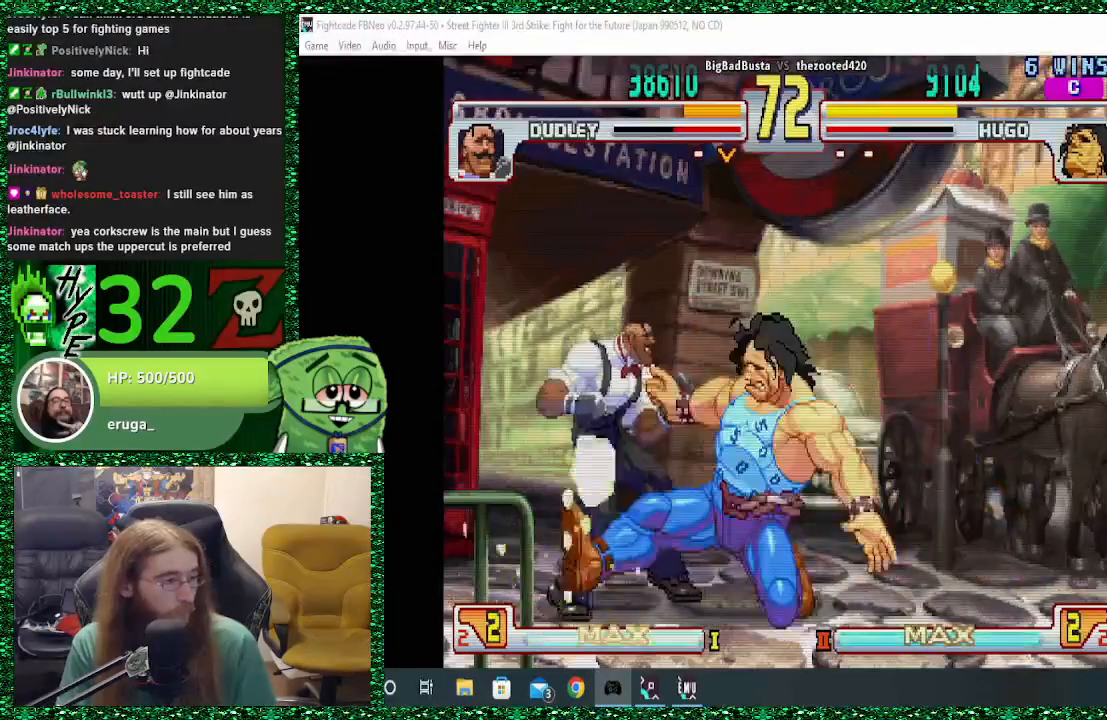
{"dt_ms": 500, "buttons": [], "left_stick": "right", "events": [[100, "left_stick", "left"], [200, "left_stick", "down"], [300, "left_stick", "left"], [367, "R2", "down"], [433, "left_stick", "center"], [500, "R2", "up"], [500, "left_stick", "right"]]}
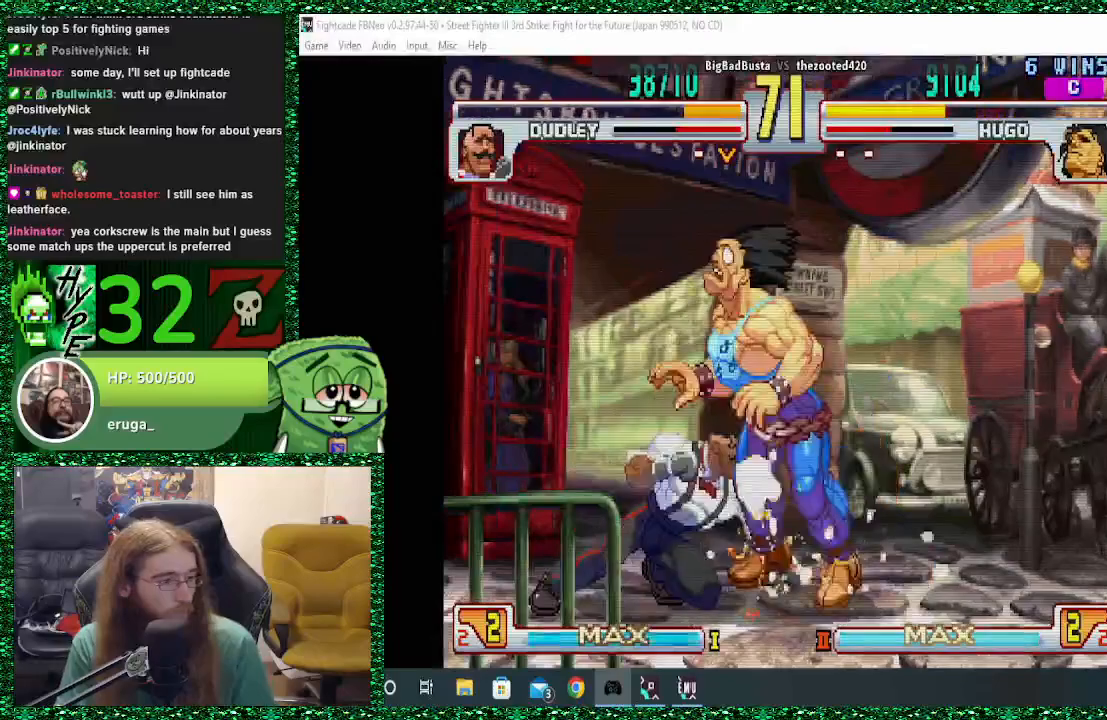
{"dt_ms": 500, "buttons": [], "left_stick": "down-right", "events": [[100, "left_stick", "down"], [267, "left_stick", "right"], [500, "left_stick", "down-right"]]}
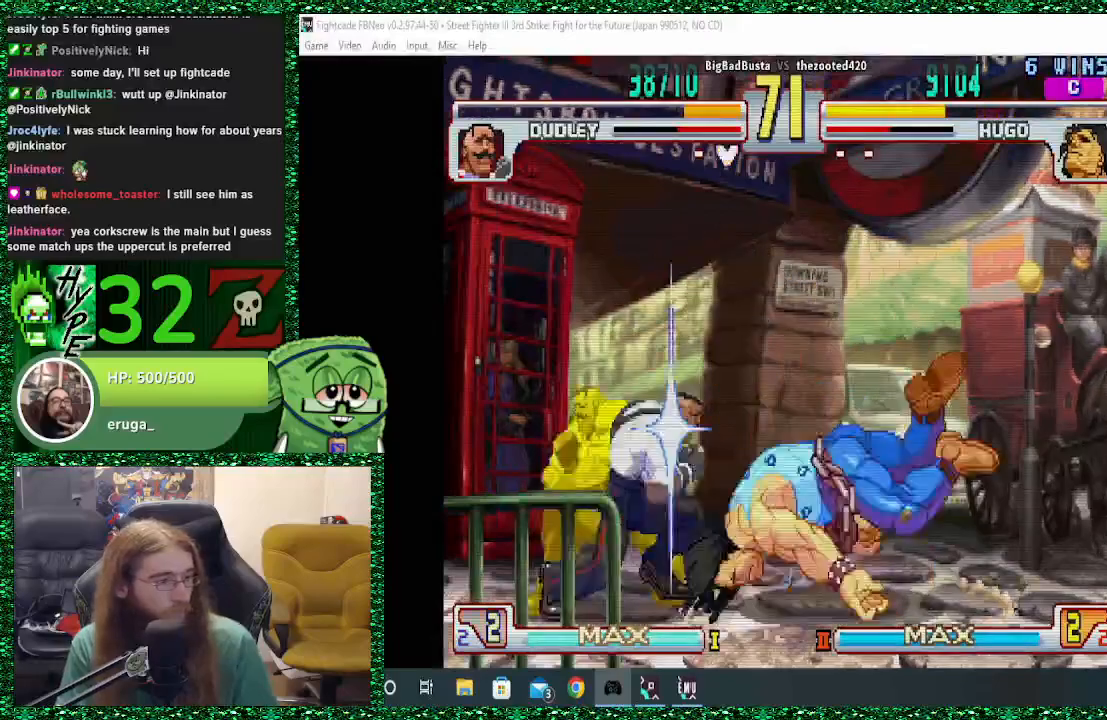
{"dt_ms": 500, "buttons": [], "left_stick": "right", "events": [[500, "left_stick", "right"]]}
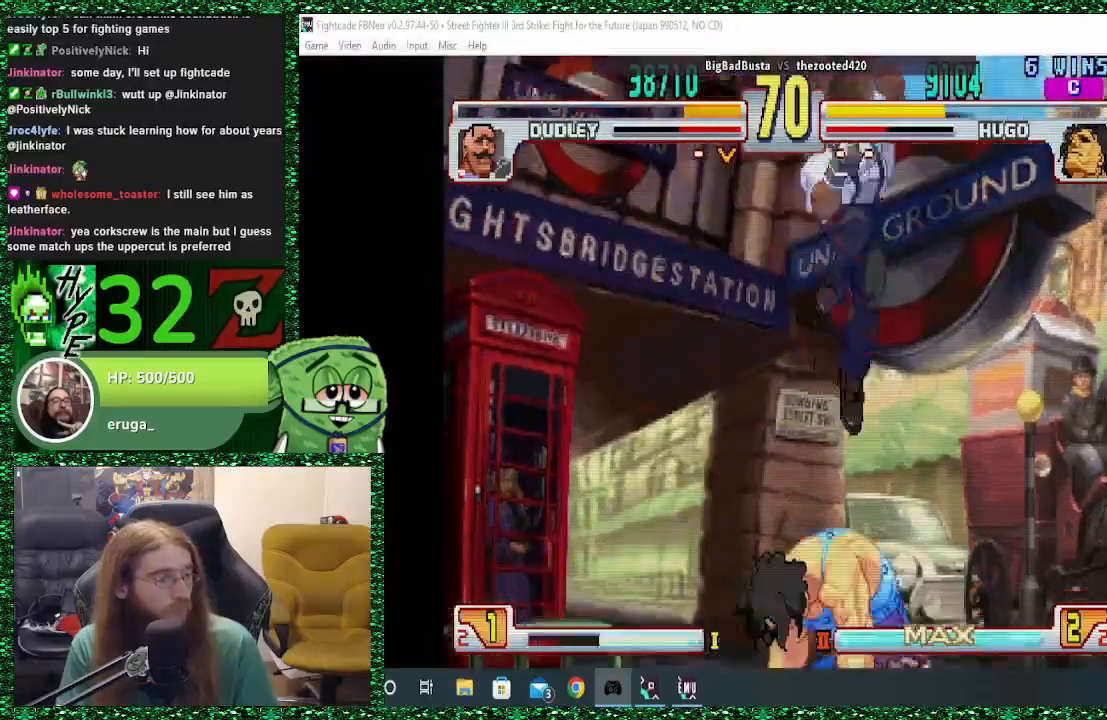
{"dt_ms": 500, "buttons": [], "left_stick": "left", "events": [[167, "left_stick", "center"], [333, "TRIANGLE", "down"], [467, "TRIANGLE", "up"], [500, "left_stick", "left"]]}
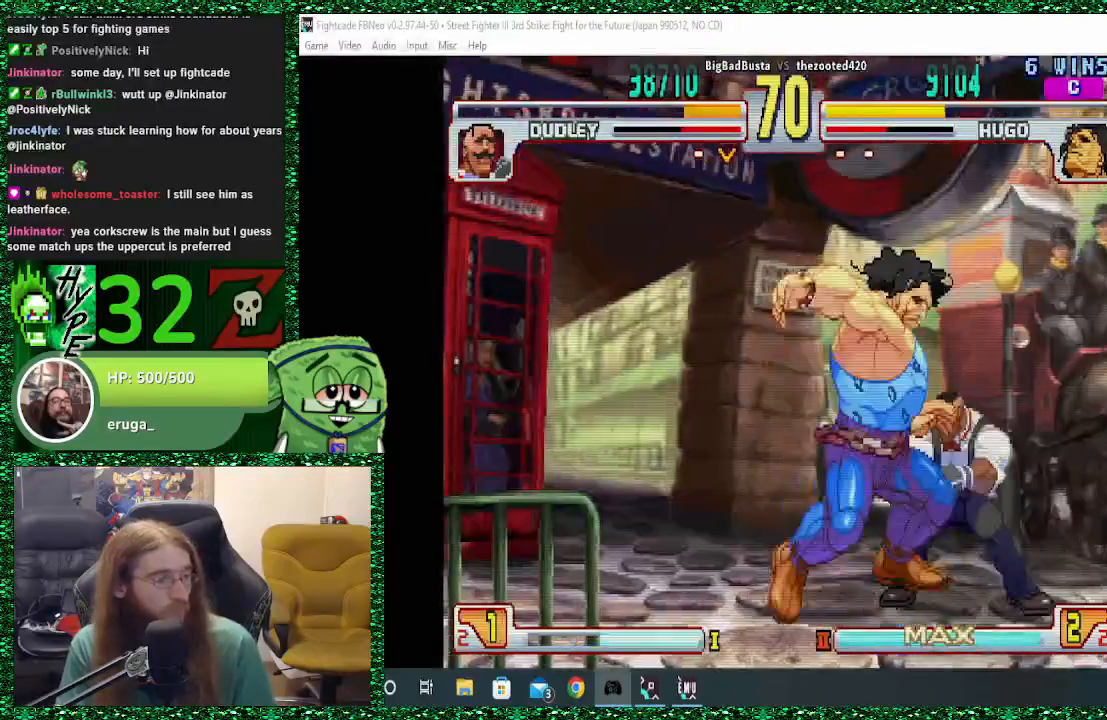
{"dt_ms": 500, "buttons": [], "left_stick": "left", "events": []}
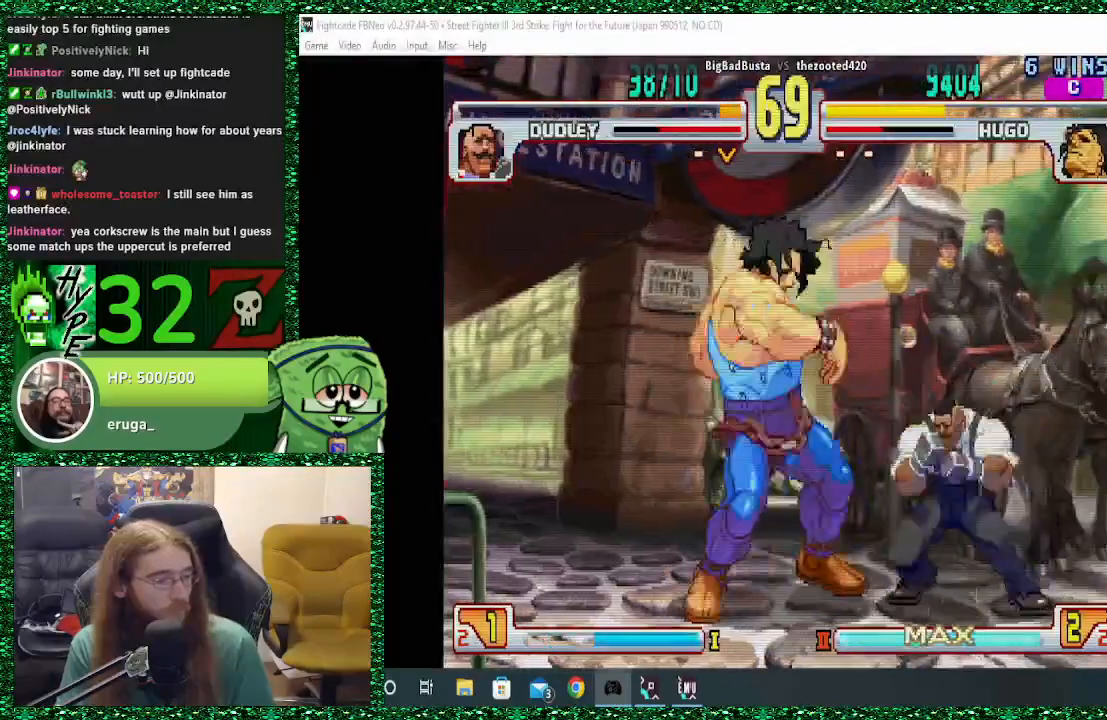
{"dt_ms": 500, "buttons": [], "left_stick": "left", "events": [[133, "left_stick", "down-left"], [367, "left_stick", "left"]]}
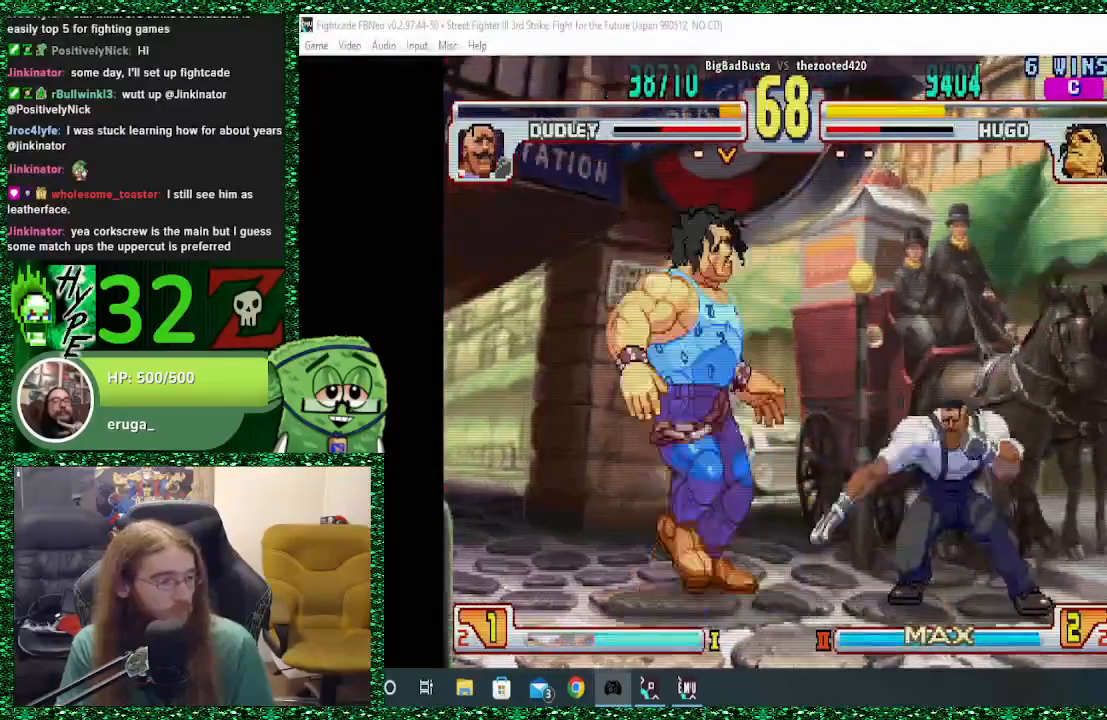
{"dt_ms": 1000, "buttons": ["R2"], "left_stick": "left"}
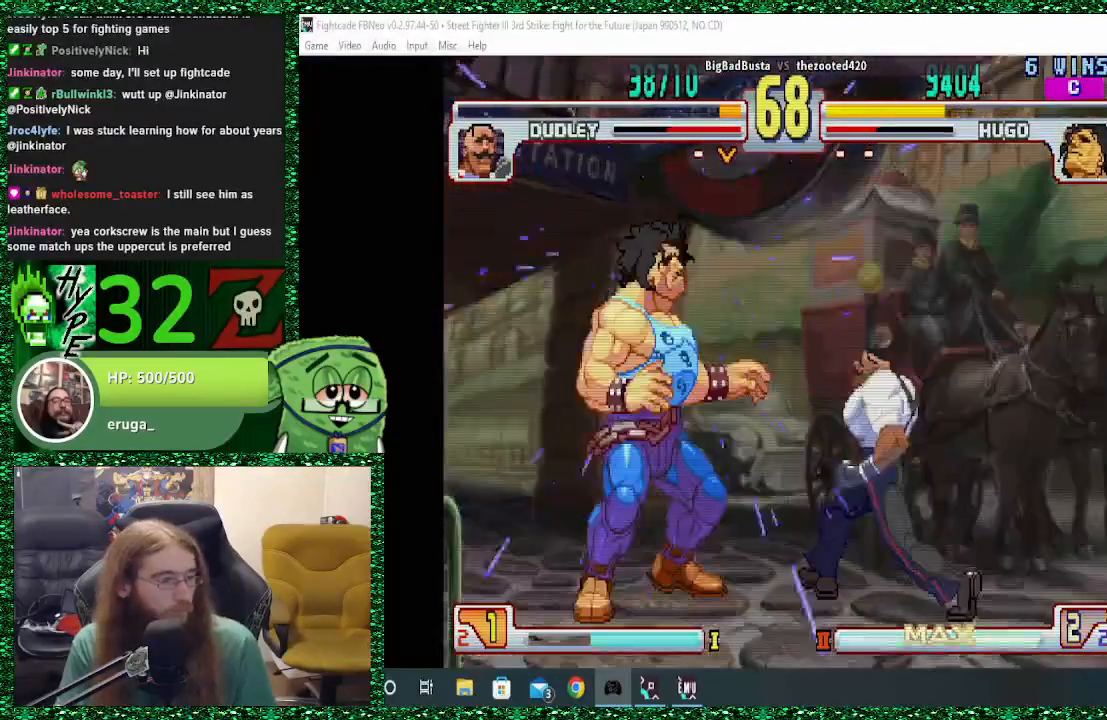
{"dt_ms": 500, "buttons": [], "left_stick": "left", "events": [[500, "R2", "up"]]}
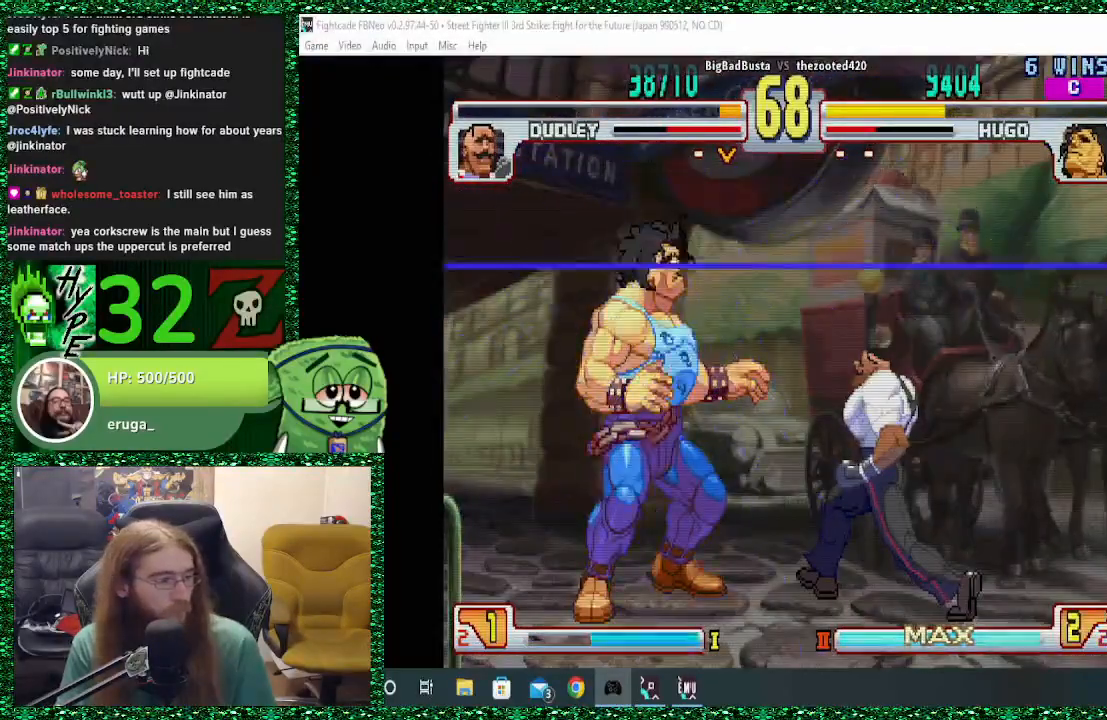
{"dt_ms": 500, "buttons": [], "left_stick": "left", "events": []}
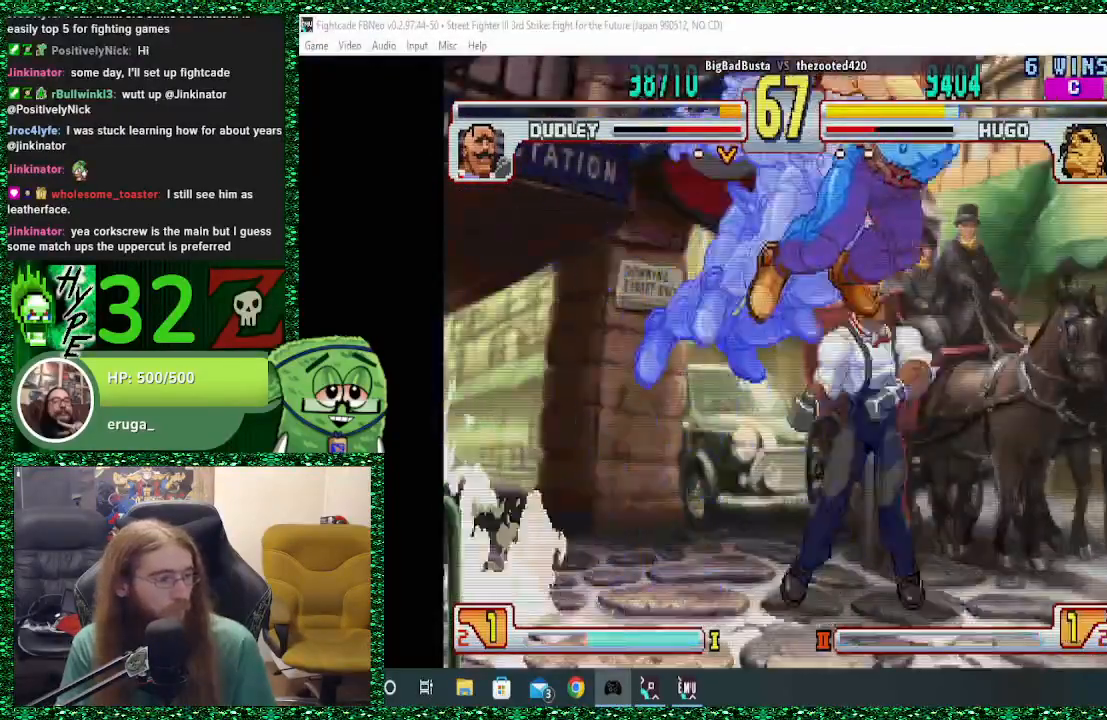
{"dt_ms": 500, "buttons": [], "left_stick": "down-right", "events": [[300, "left_stick", "center"], [367, "left_stick", "right"], [433, "left_stick", "down-right"]]}
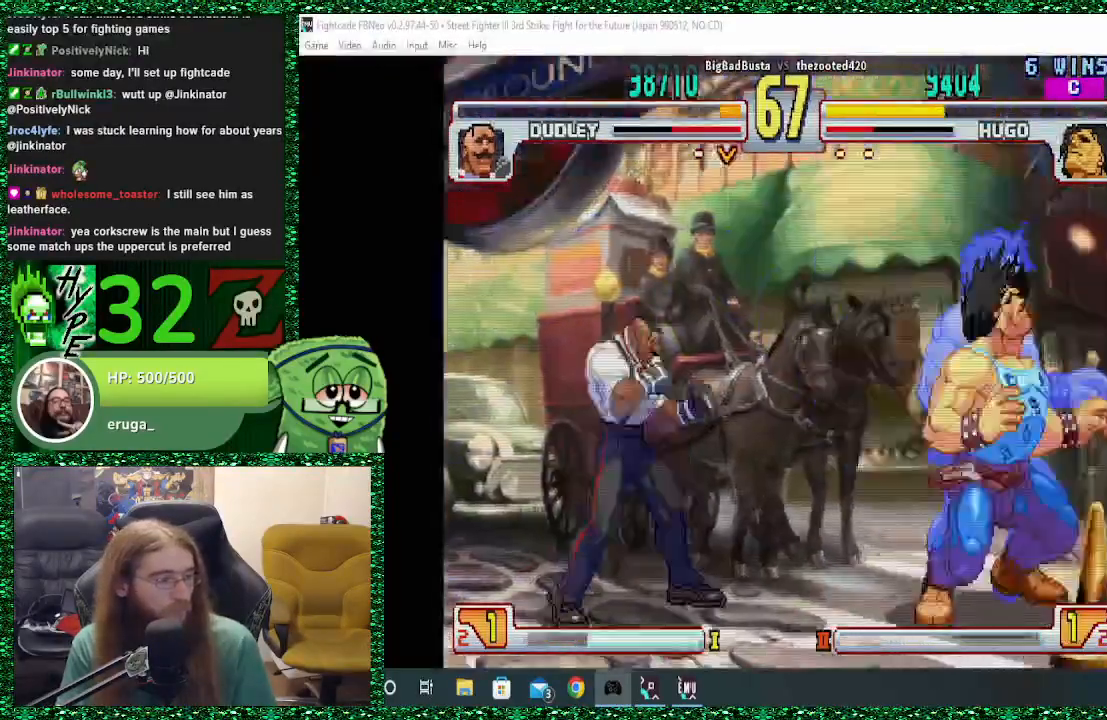
{"dt_ms": 500, "buttons": [], "left_stick": "right", "events": [[400, "left_stick", "right"]]}
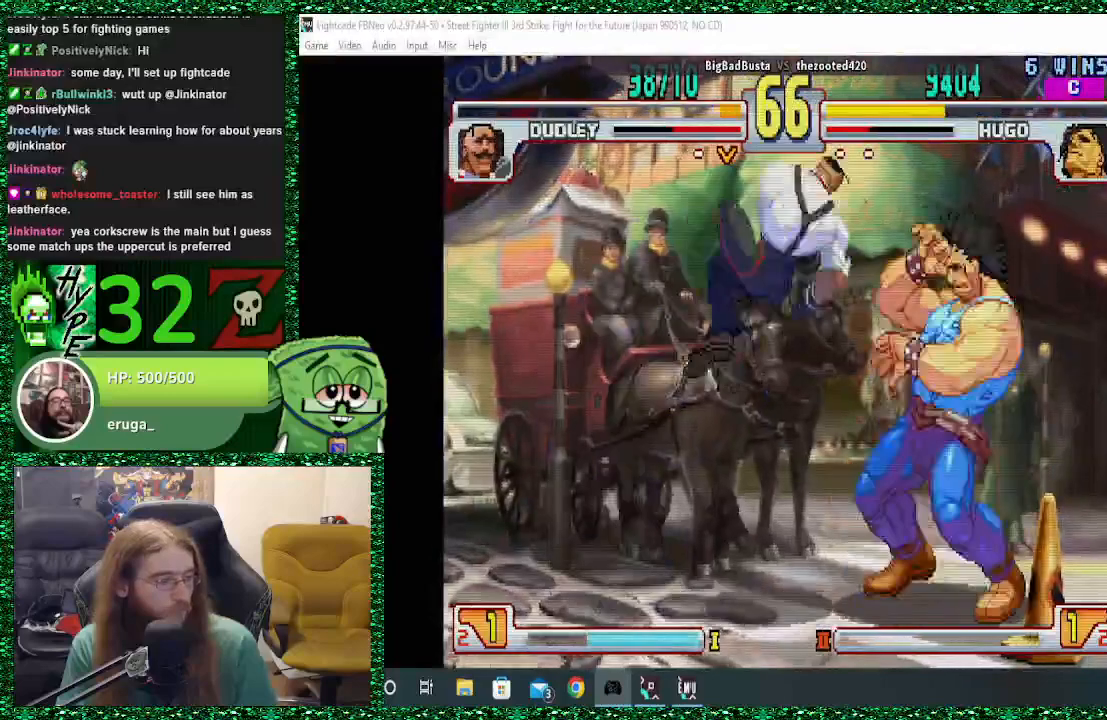
{"dt_ms": 500, "buttons": [], "left_stick": "down-right"}
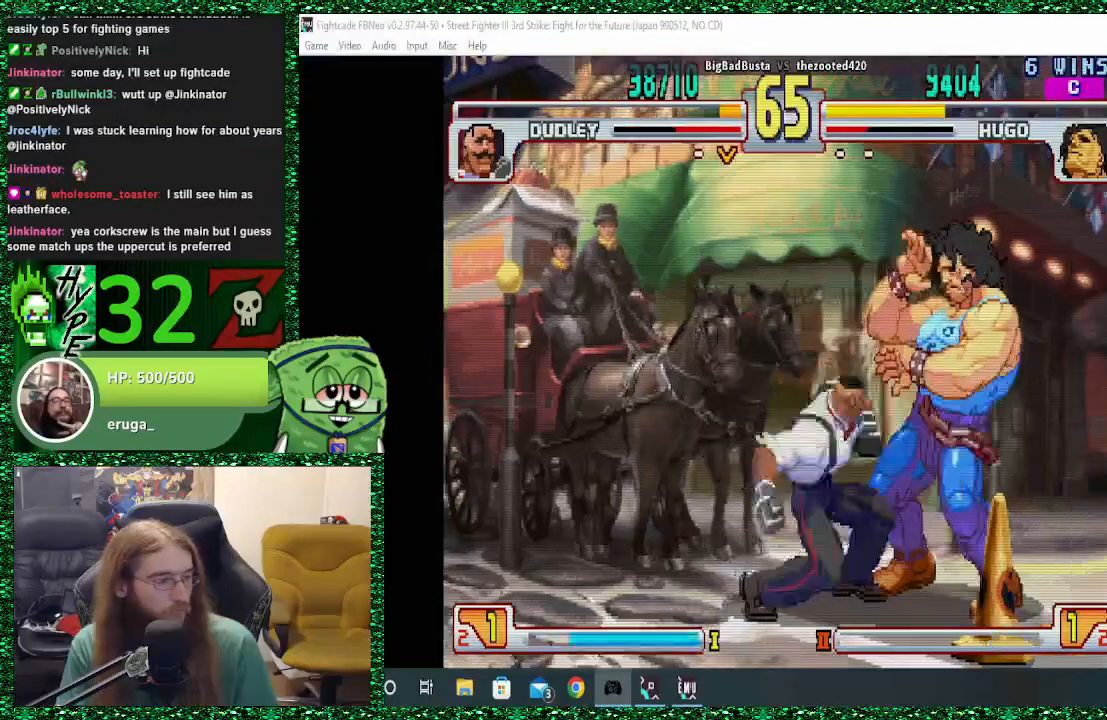
{"dt_ms": 500, "buttons": [], "left_stick": "down-right", "events": []}
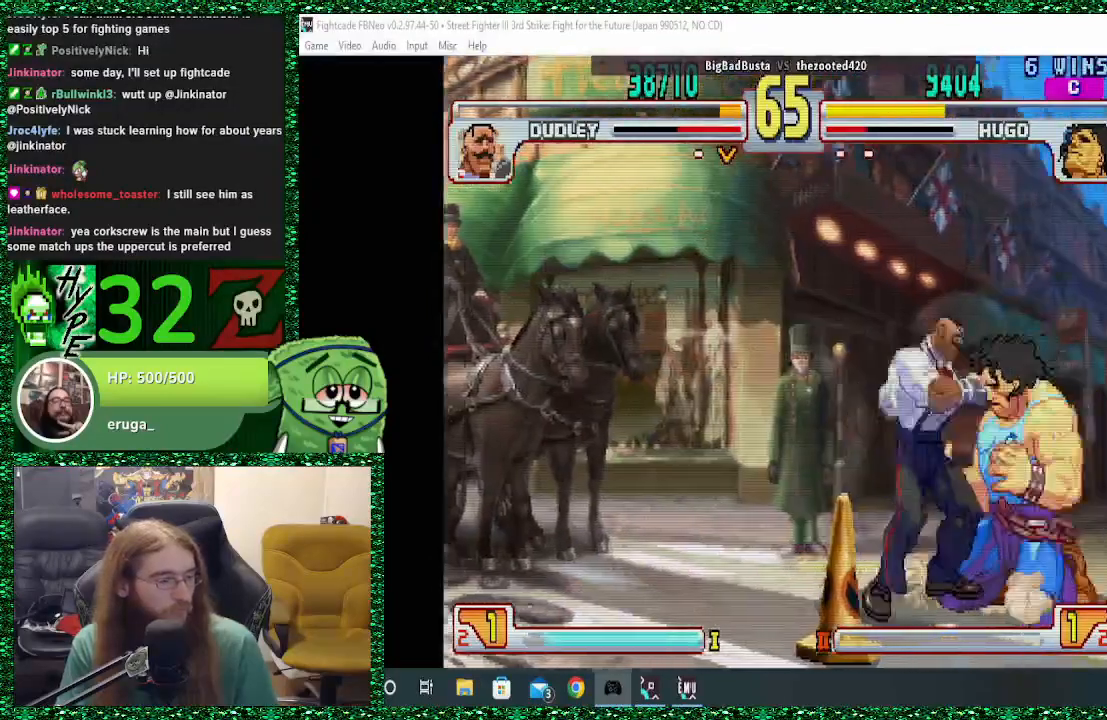
{"dt_ms": 500, "buttons": [], "left_stick": "down-right", "events": []}
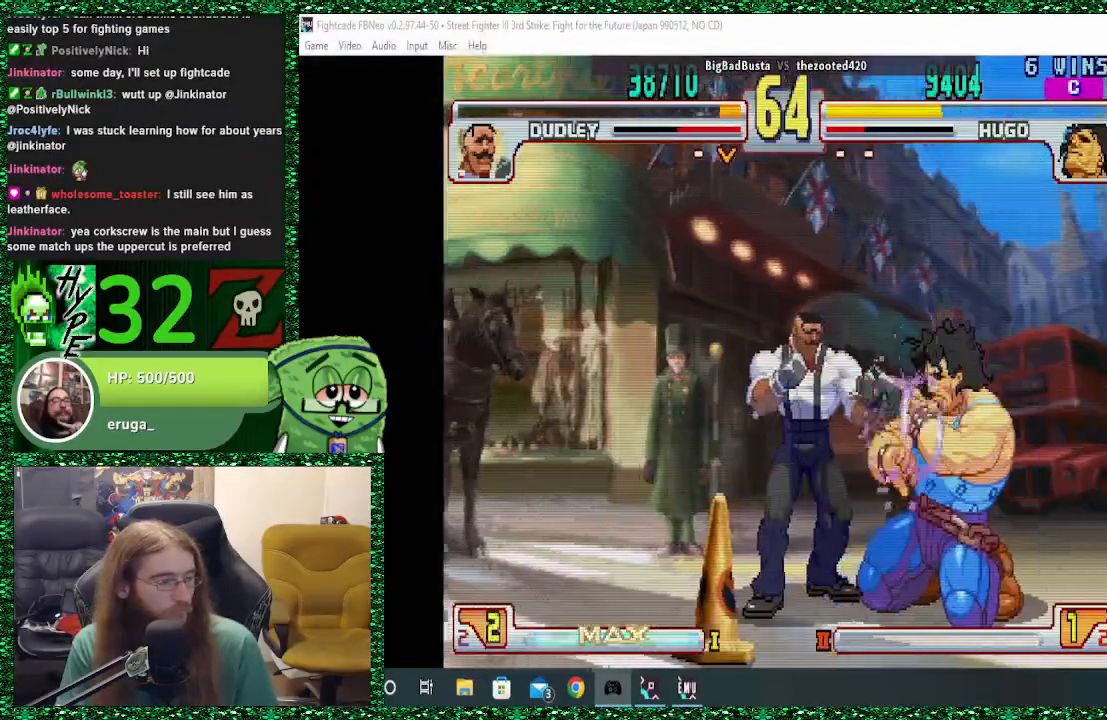
{"dt_ms": 500, "buttons": [], "left_stick": "down-right", "events": []}
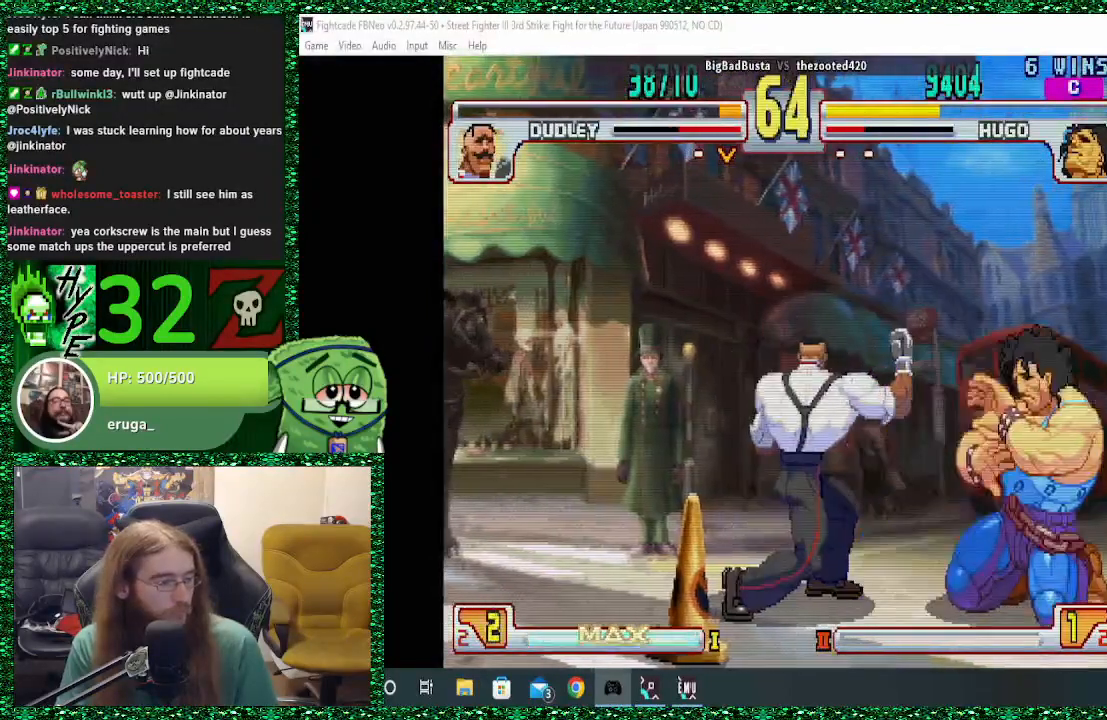
{"dt_ms": 500, "buttons": [], "left_stick": "down-right", "events": [[200, "TRIANGLE", "down"], [300, "TRIANGLE", "up"], [367, "TRIANGLE", "down"], [500, "TRIANGLE", "up"]]}
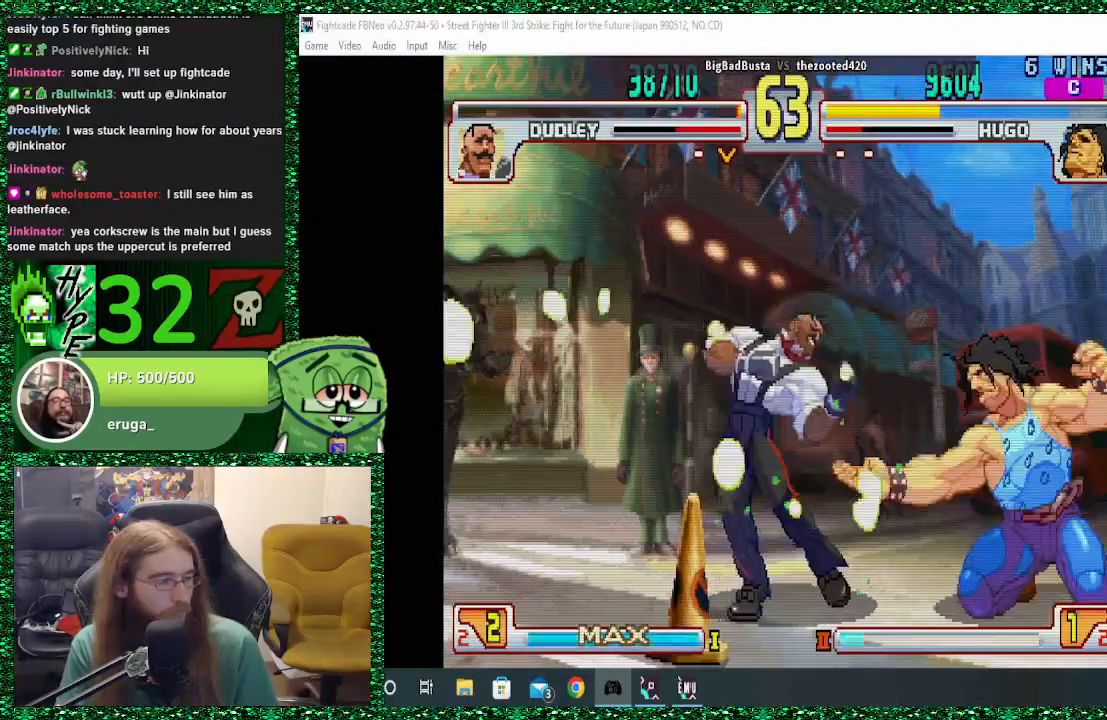
{"dt_ms": 500, "buttons": [], "left_stick": "down-right", "events": []}
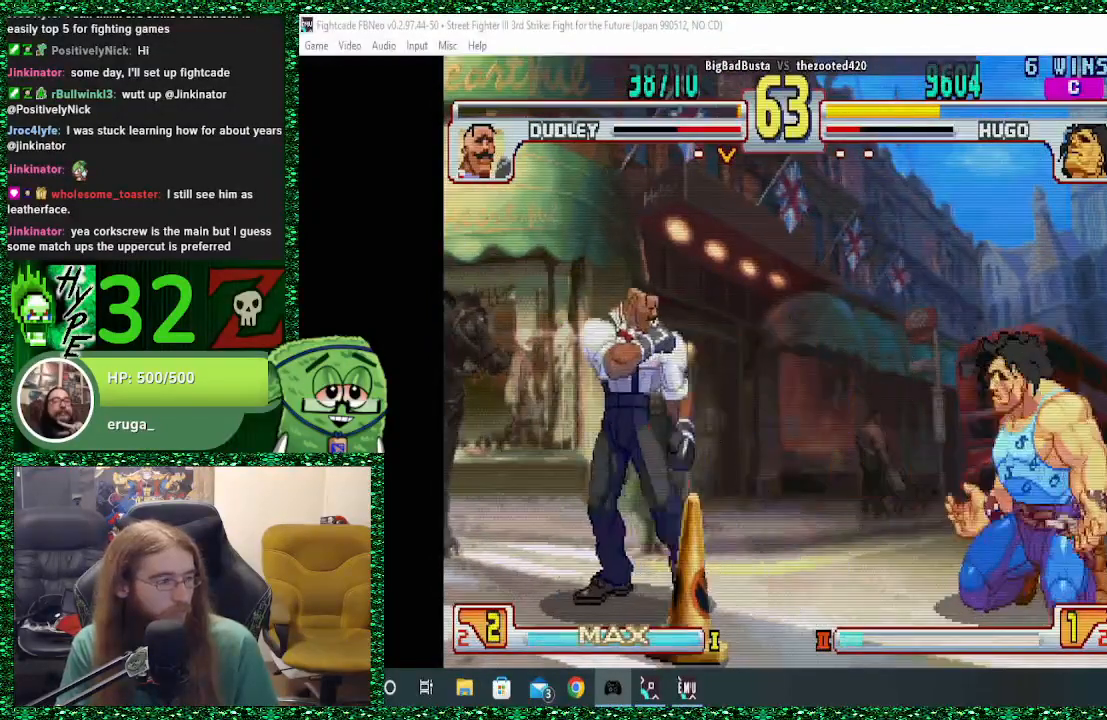
{"dt_ms": 500, "buttons": ["CIRCLE"], "left_stick": "left", "events": [[200, "left_stick", "left"], [333, "left_stick", "down"], [400, "left_stick", "left"], [433, "CIRCLE", "down"]]}
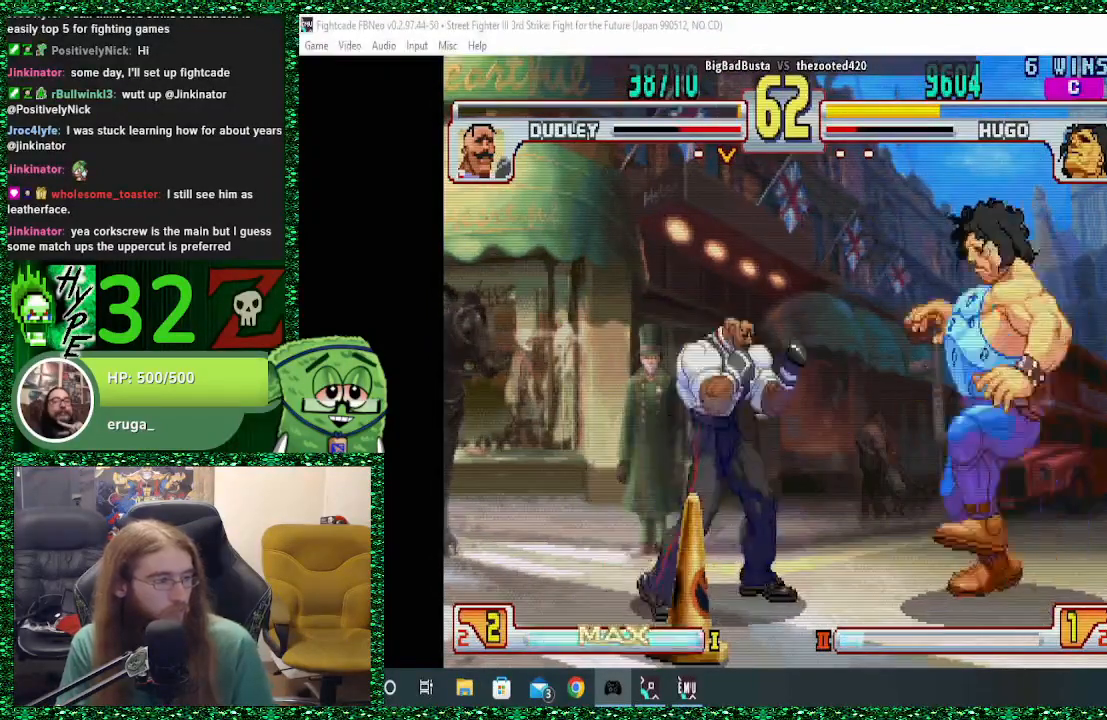
{"dt_ms": 500, "buttons": [], "left_stick": "right", "events": [[67, "left_stick", "center"], [467, "CIRCLE", "up"], [467, "left_stick", "right"]]}
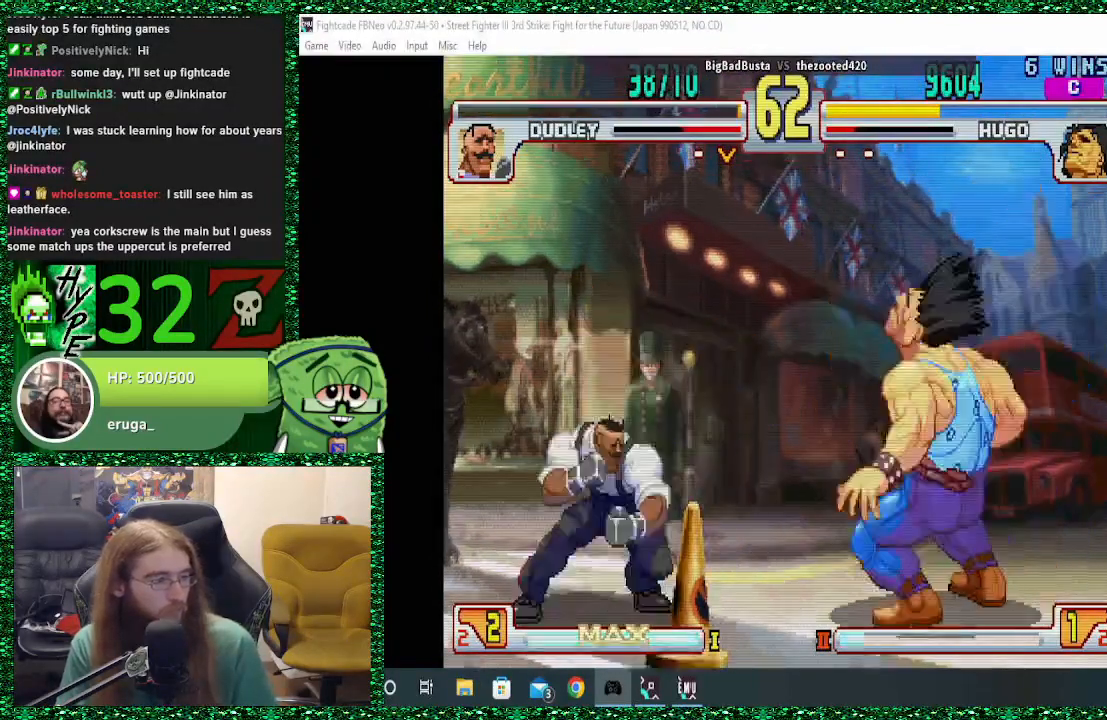
{"dt_ms": 500, "buttons": [], "left_stick": "right", "events": []}
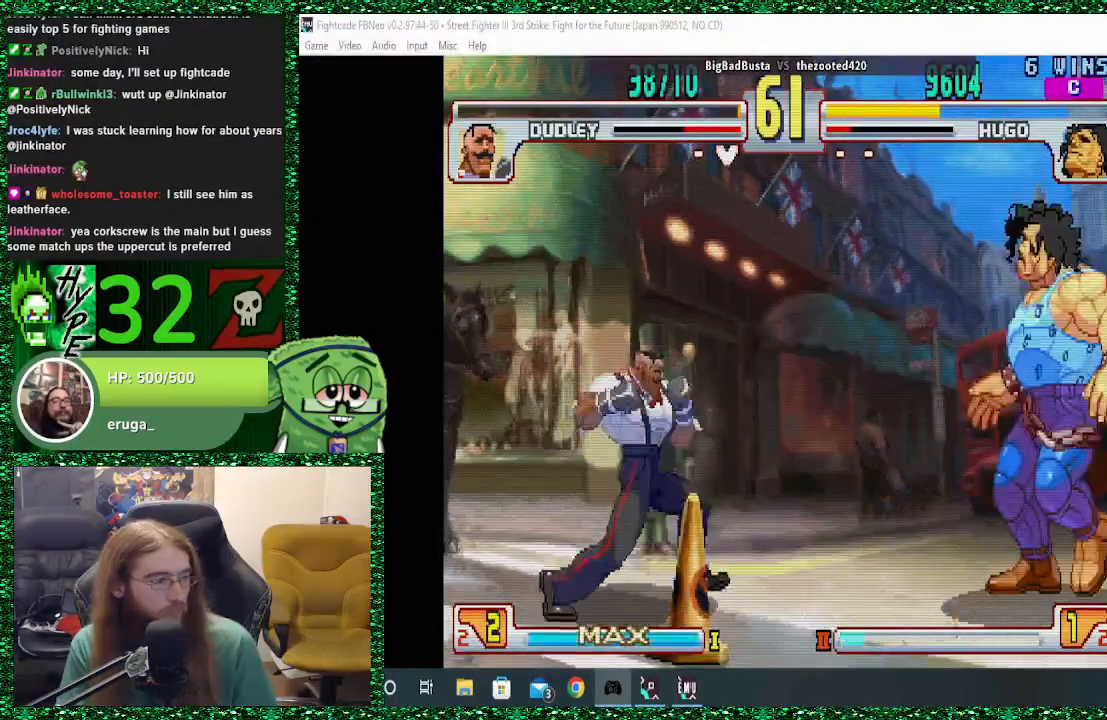
{"dt_ms": 500, "buttons": [], "left_stick": "down", "events": [[233, "left_stick", "down"], [300, "left_stick", "left"], [367, "left_stick", "center"], [433, "left_stick", "down"]]}
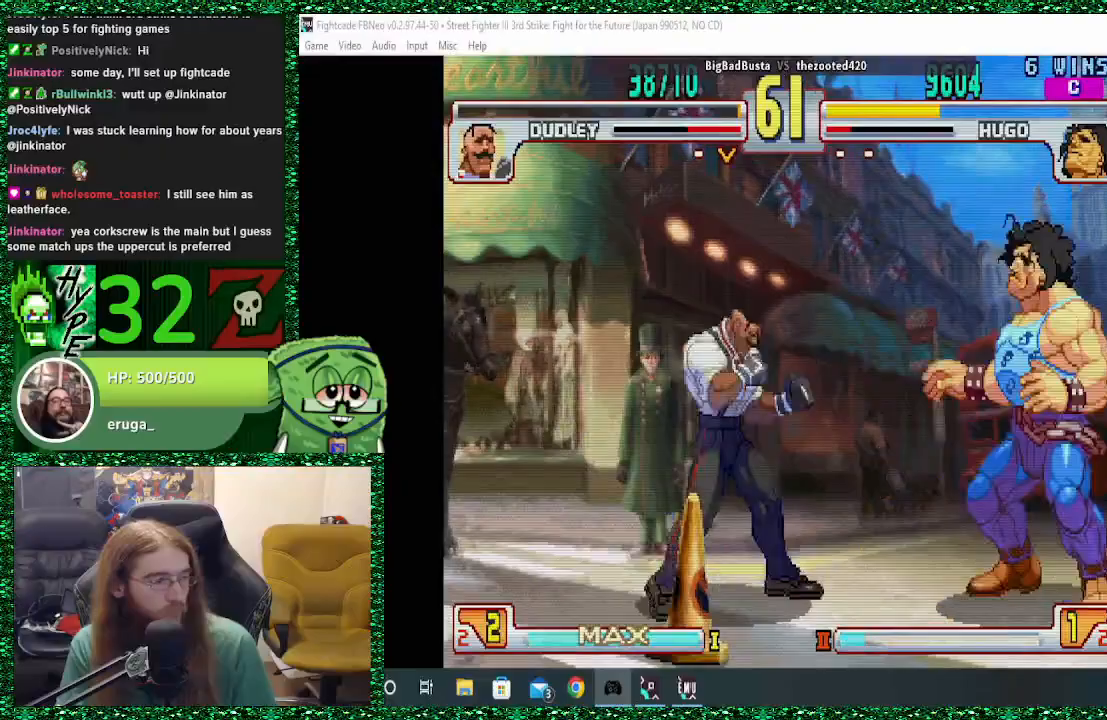
{"dt_ms": 500, "buttons": ["CIRCLE"], "left_stick": "center", "events": [[33, "left_stick", "left"], [100, "CIRCLE", "down"], [200, "left_stick", "center"]]}
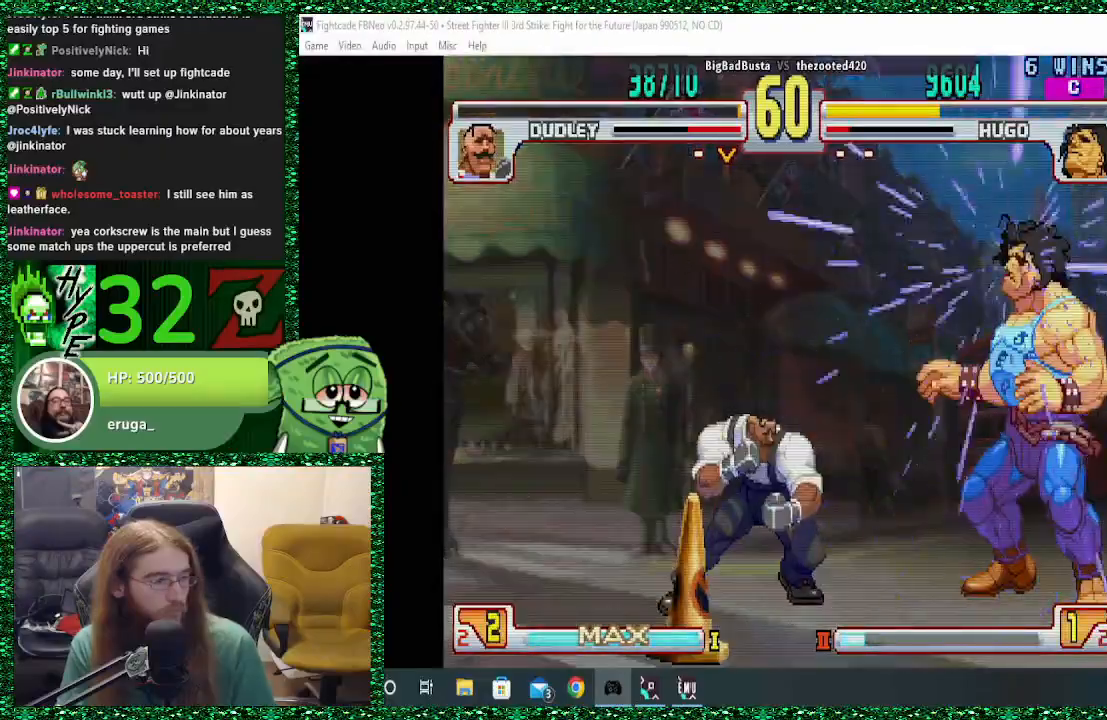
{"dt_ms": 500, "buttons": [], "left_stick": "center", "events": [[167, "CIRCLE", "up"]]}
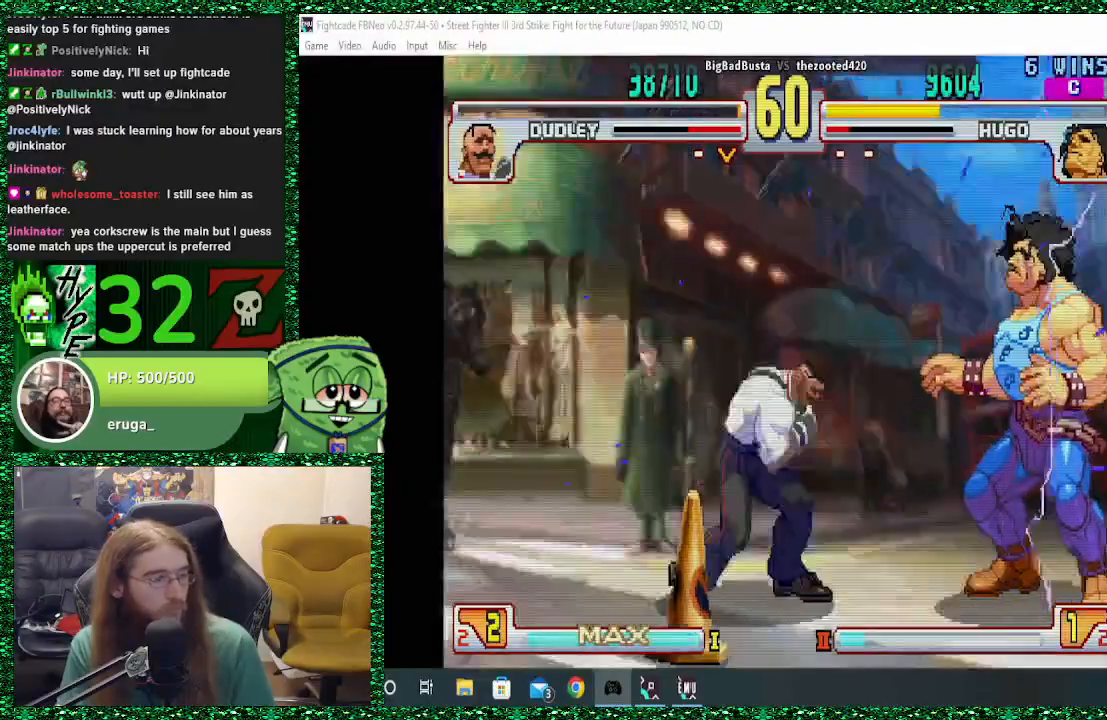
{"dt_ms": 500, "buttons": [], "left_stick": "center", "events": []}
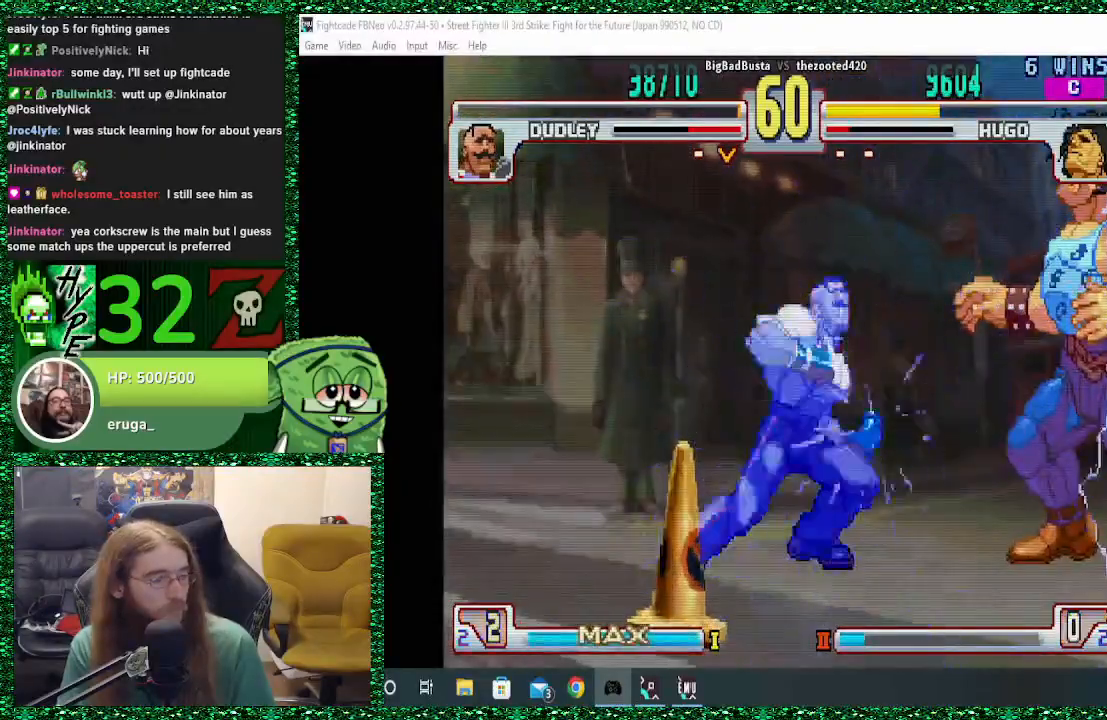
{"dt_ms": 500, "buttons": ["TRIANGLE"], "left_stick": "right", "events": [[233, "left_stick", "right"], [467, "TRIANGLE", "down"]]}
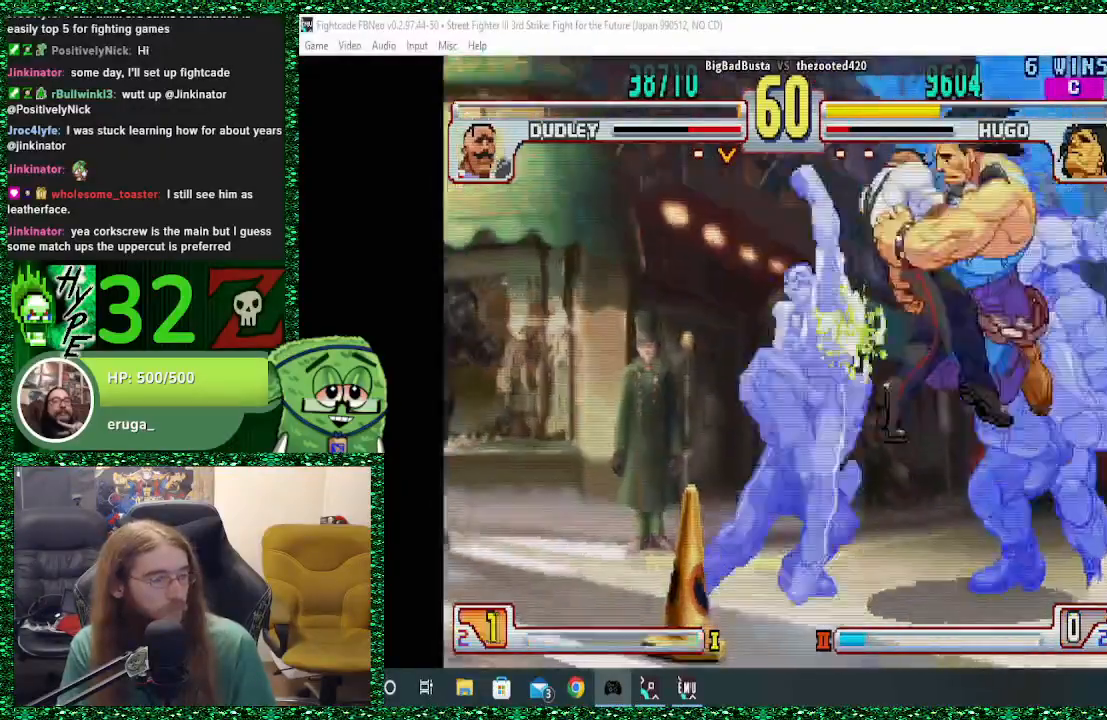
{"dt_ms": 500, "buttons": [], "left_stick": "right", "events": [[167, "TRIANGLE", "up"]]}
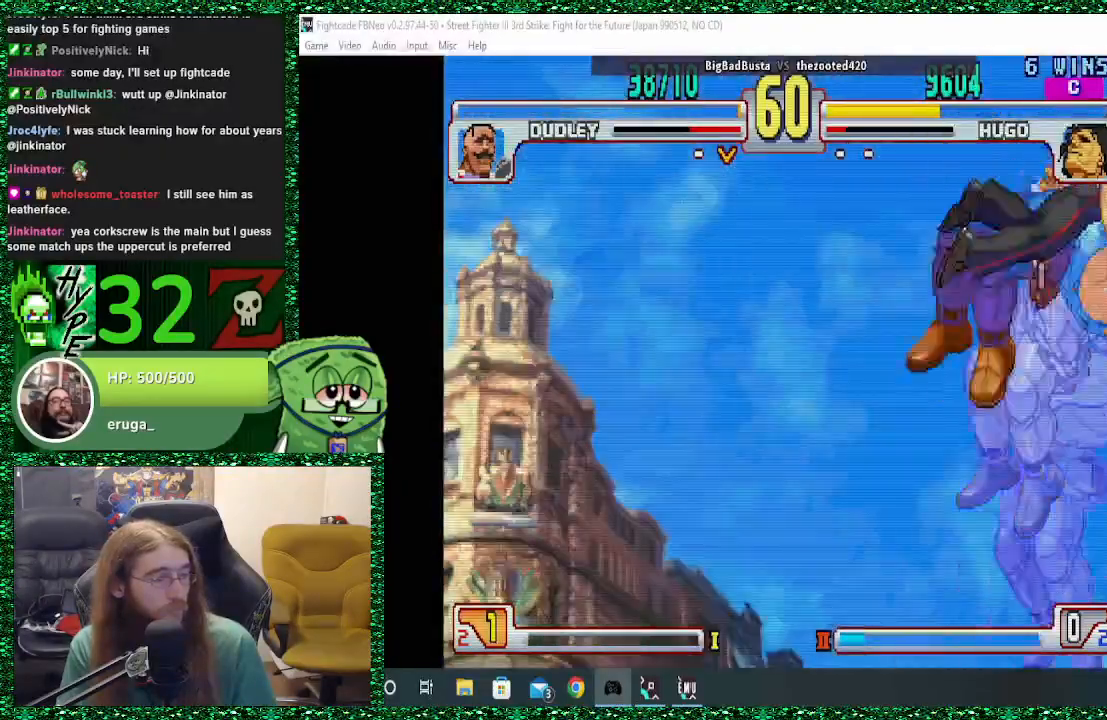
{"dt_ms": 500, "buttons": [], "left_stick": "center", "events": [[100, "left_stick", "center"]]}